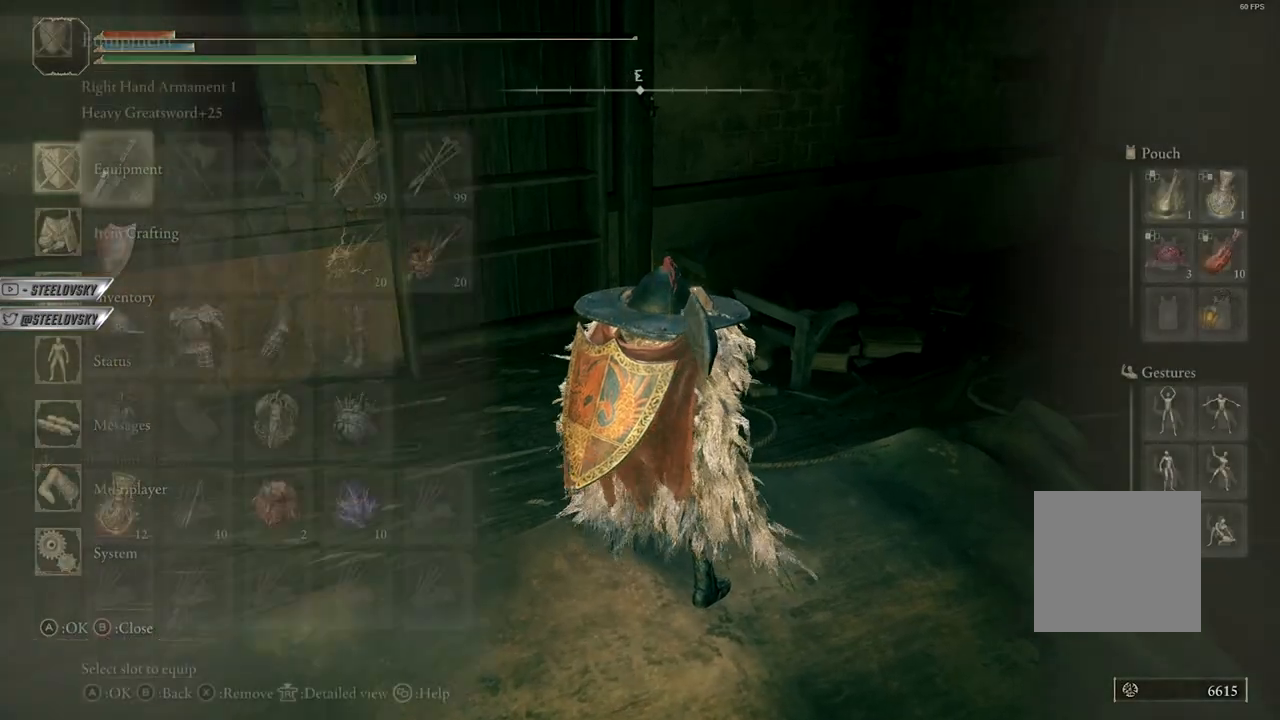
Gameplay with a controller (Xbox layout); each line is a JSON object with the inputs held at the frame after it. "events" lists button and stick changes between this image and that frame as [ms after this image, input, new state], when the widget could be followed in between. Not read: Z.
{"buttons": [], "left_stick": "center", "right_stick": "center", "events": [[33, "DPAD_DOWN", "down"], [67, "DPAD_RIGHT", "up"], [100, "DPAD_DOWN", "up"], [150, "DPAD_DOWN", "down"], [250, "DPAD_DOWN", "up"], [317, "DPAD_DOWN", "down"], [400, "A", "down"], [400, "DPAD_DOWN", "up"], [483, "A", "up"]]}
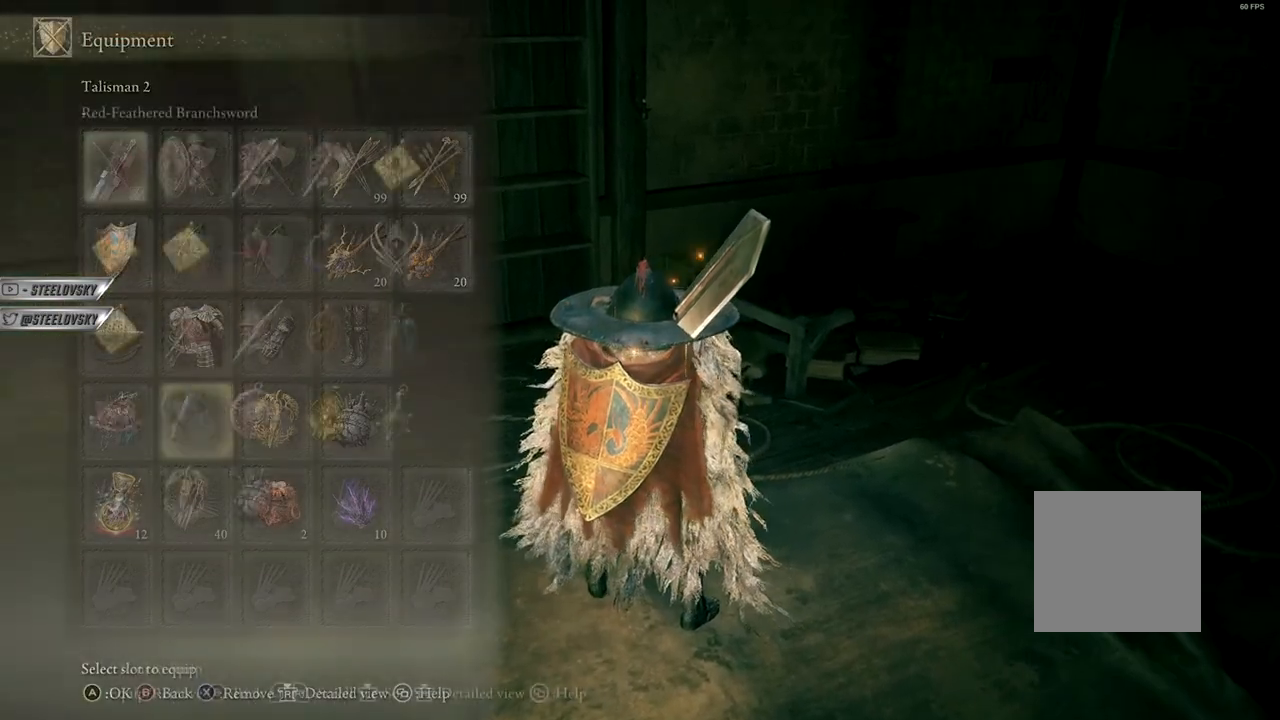
{"buttons": ["DPAD_DOWN"], "left_stick": "center", "right_stick": "center", "events": [[250, "DPAD_RIGHT", "down"], [317, "DPAD_DOWN", "down"], [317, "DPAD_RIGHT", "up"], [400, "DPAD_DOWN", "up"], [433, "DPAD_DOWN", "down"]]}
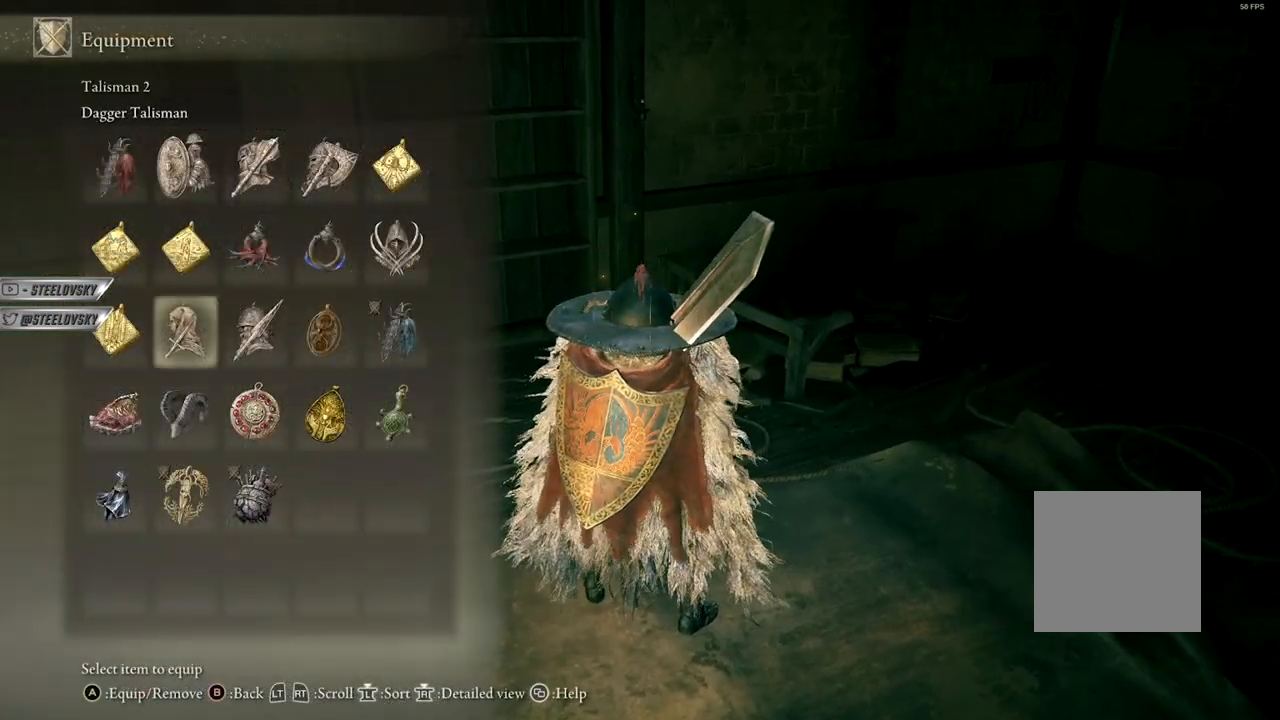
{"buttons": ["DPAD_UP"], "left_stick": "center", "right_stick": "center", "events": [[17, "DPAD_DOWN", "up"], [117, "DPAD_RIGHT", "down"], [233, "DPAD_RIGHT", "up"], [283, "DPAD_RIGHT", "down"], [367, "DPAD_RIGHT", "up"], [433, "DPAD_UP", "down"]]}
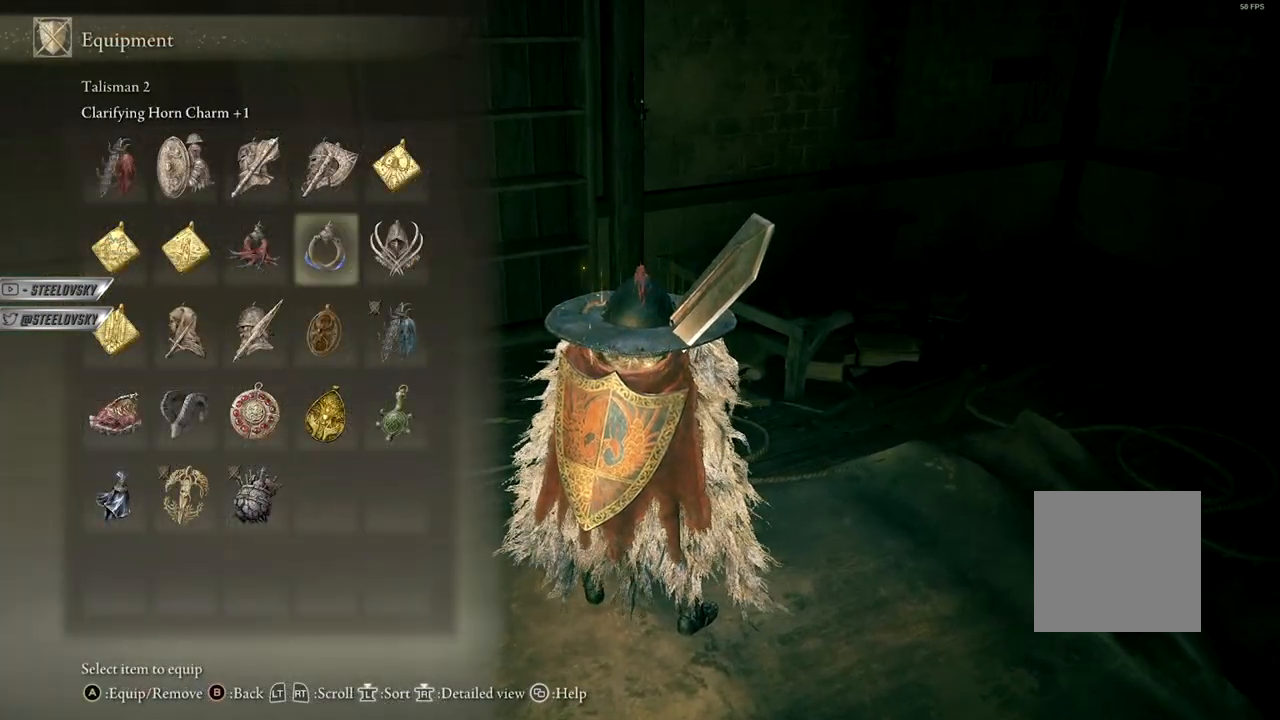
{"buttons": [], "left_stick": "center", "right_stick": "center", "events": [[33, "DPAD_UP", "up"], [117, "DPAD_LEFT", "down"], [200, "DPAD_LEFT", "up"], [267, "DPAD_LEFT", "down"], [367, "DPAD_LEFT", "up"]]}
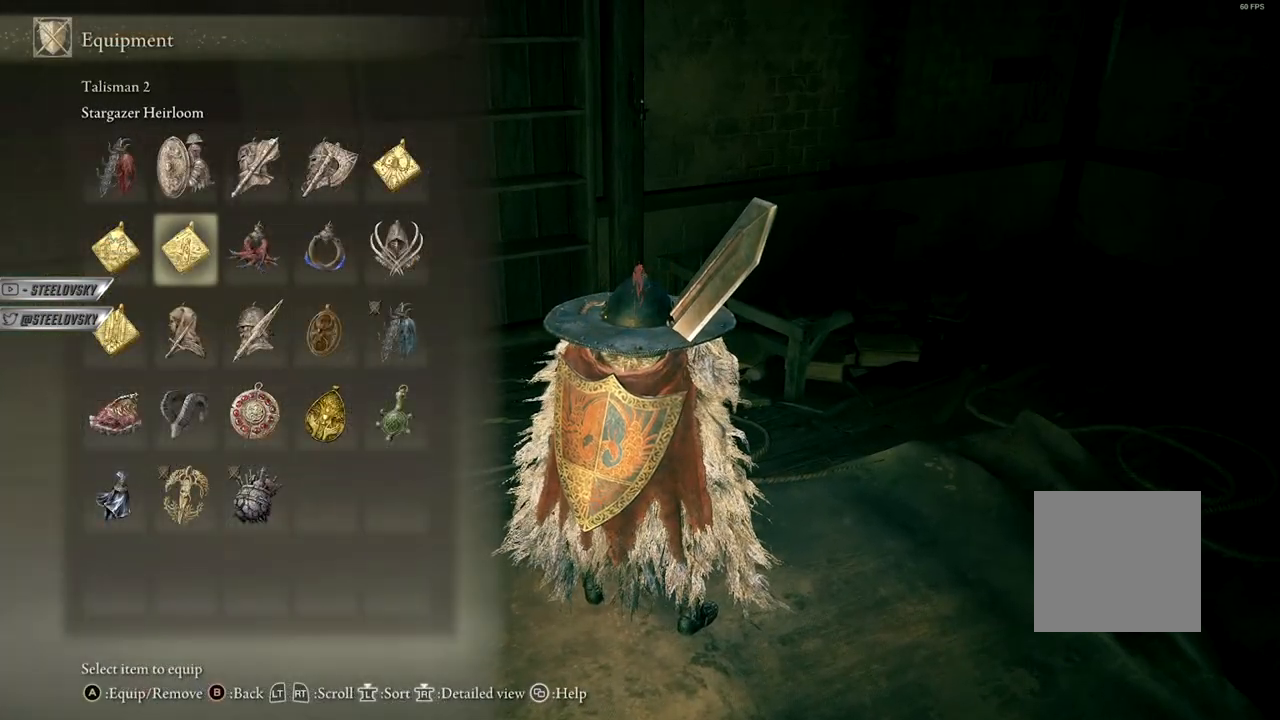
{"buttons": [], "left_stick": "center", "right_stick": "center", "events": [[33, "DPAD_UP", "down"], [67, "DPAD_LEFT", "down"], [67, "DPAD_UP", "up"], [150, "DPAD_LEFT", "up"], [333, "A", "down"], [433, "A", "up"]]}
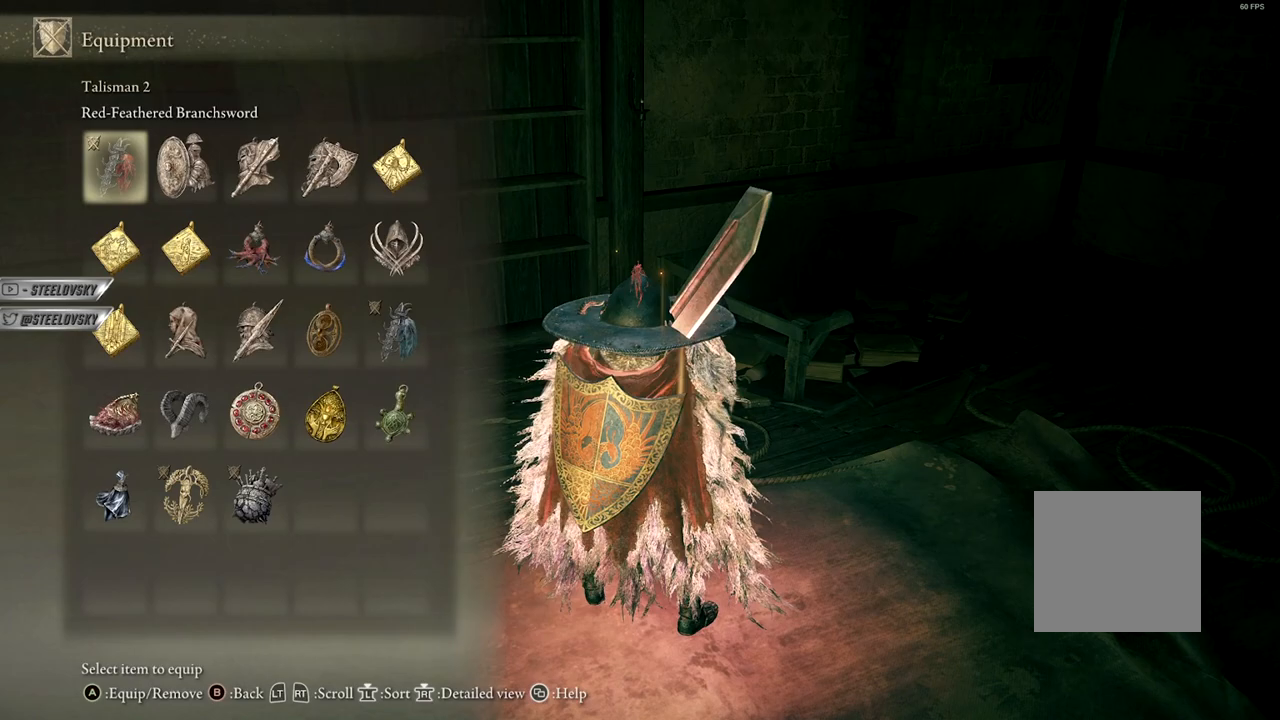
{"buttons": [], "left_stick": "center", "right_stick": "center", "events": [[33, "START", "down"], [100, "START", "up"], [167, "START", "down"], [267, "DPAD_DOWN", "down"], [267, "START", "up"], [367, "DPAD_DOWN", "up"], [400, "DPAD_DOWN", "down"], [483, "DPAD_DOWN", "up"]]}
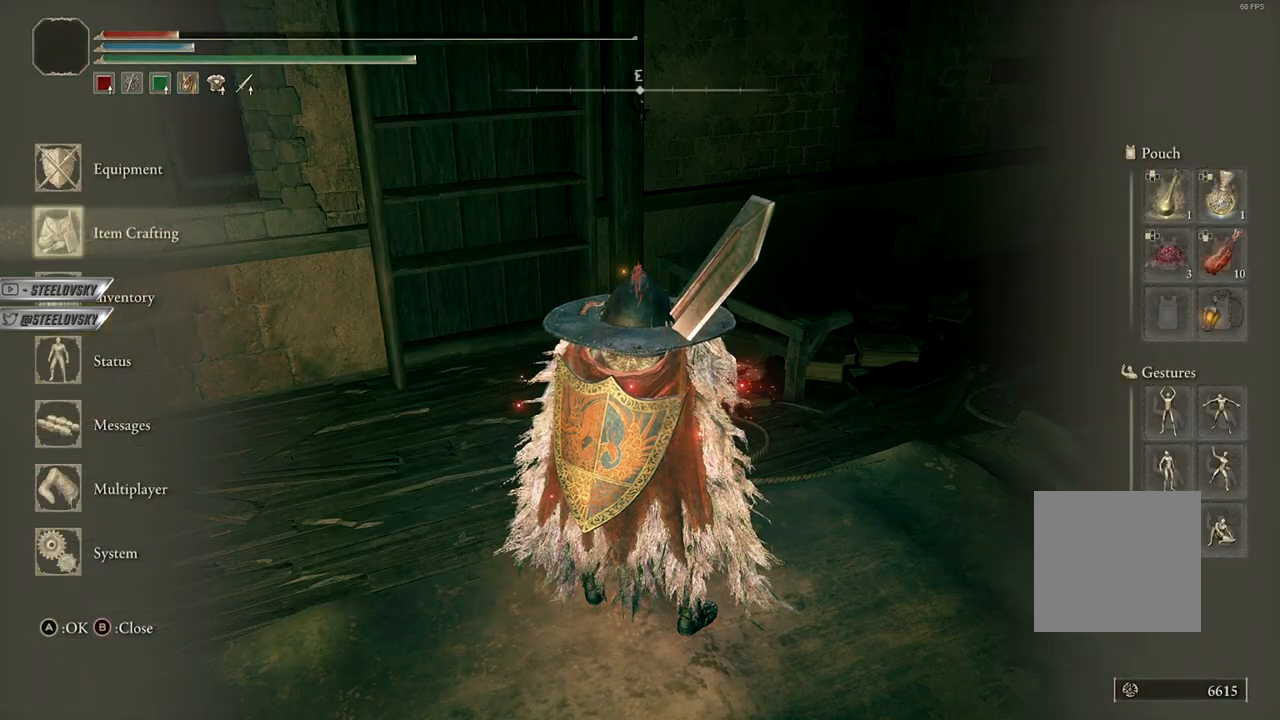
{"buttons": [], "left_stick": "up-left", "right_stick": "left", "events": [[67, "DPAD_DOWN", "down"], [183, "DPAD_DOWN", "up"], [250, "A", "down"], [350, "A", "up"], [367, "left_stick", "up-left"], [417, "right_stick", "down-left"], [483, "right_stick", "left"]]}
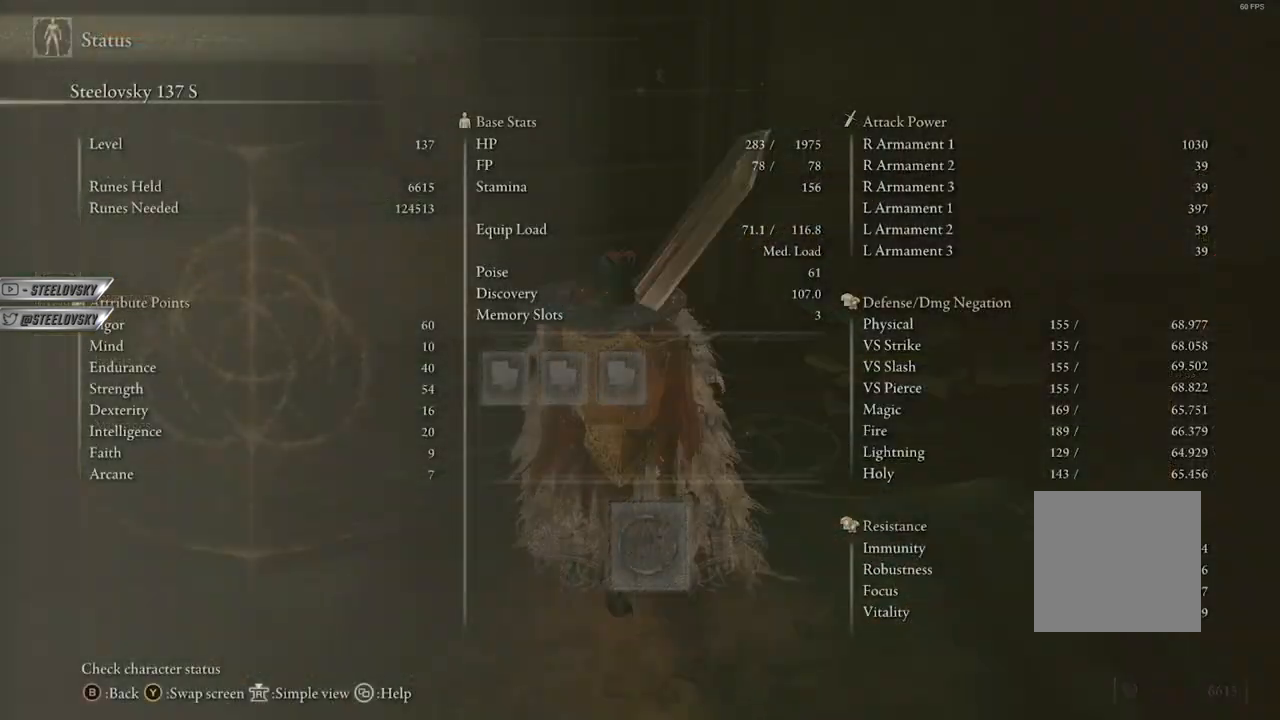
{"buttons": [], "left_stick": "center", "right_stick": "center", "events": [[250, "right_stick", "center"], [300, "left_stick", "center"]]}
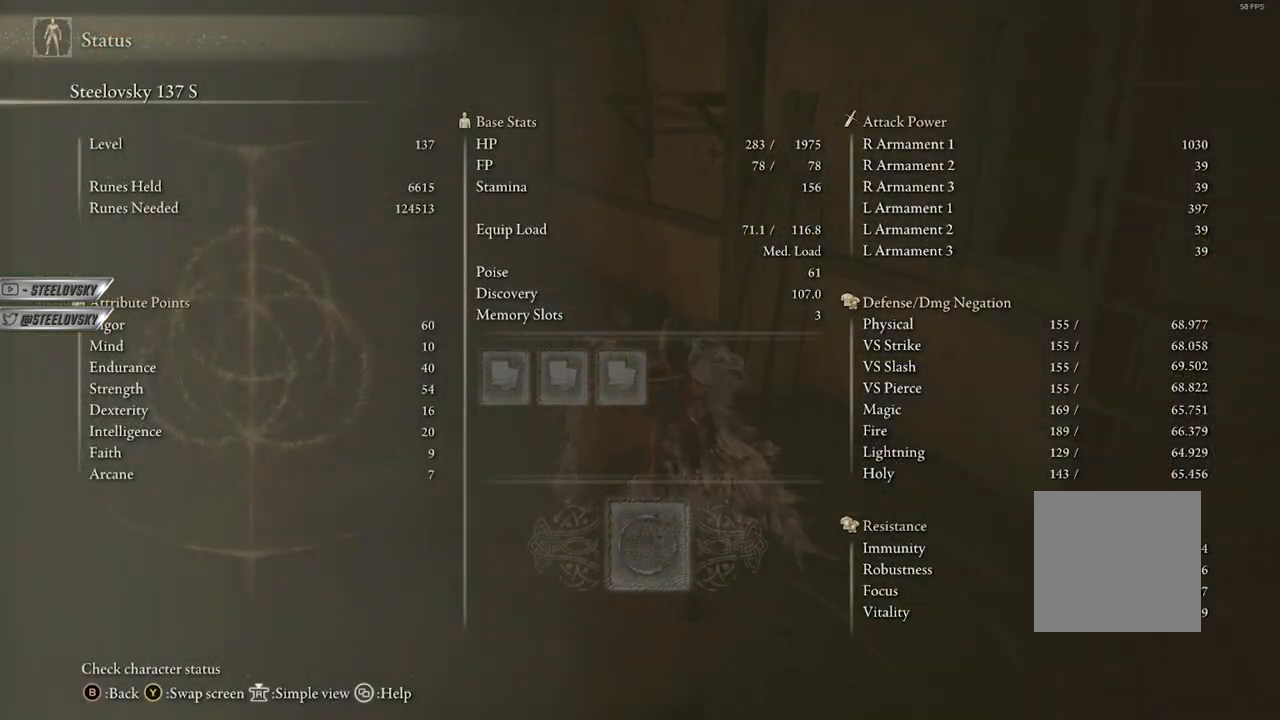
{"buttons": [], "left_stick": "center", "right_stick": "center", "events": [[167, "right_stick", "left"], [333, "right_stick", "center"]]}
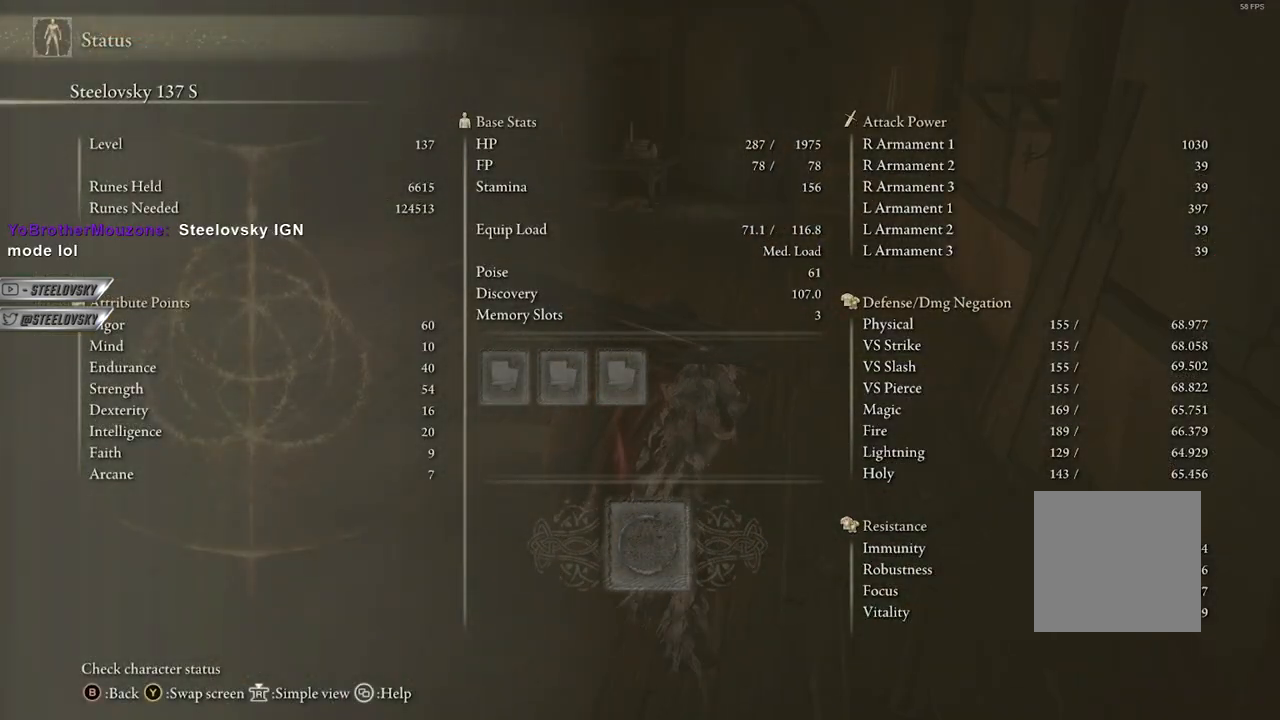
{"buttons": [], "left_stick": "center", "right_stick": "center", "events": []}
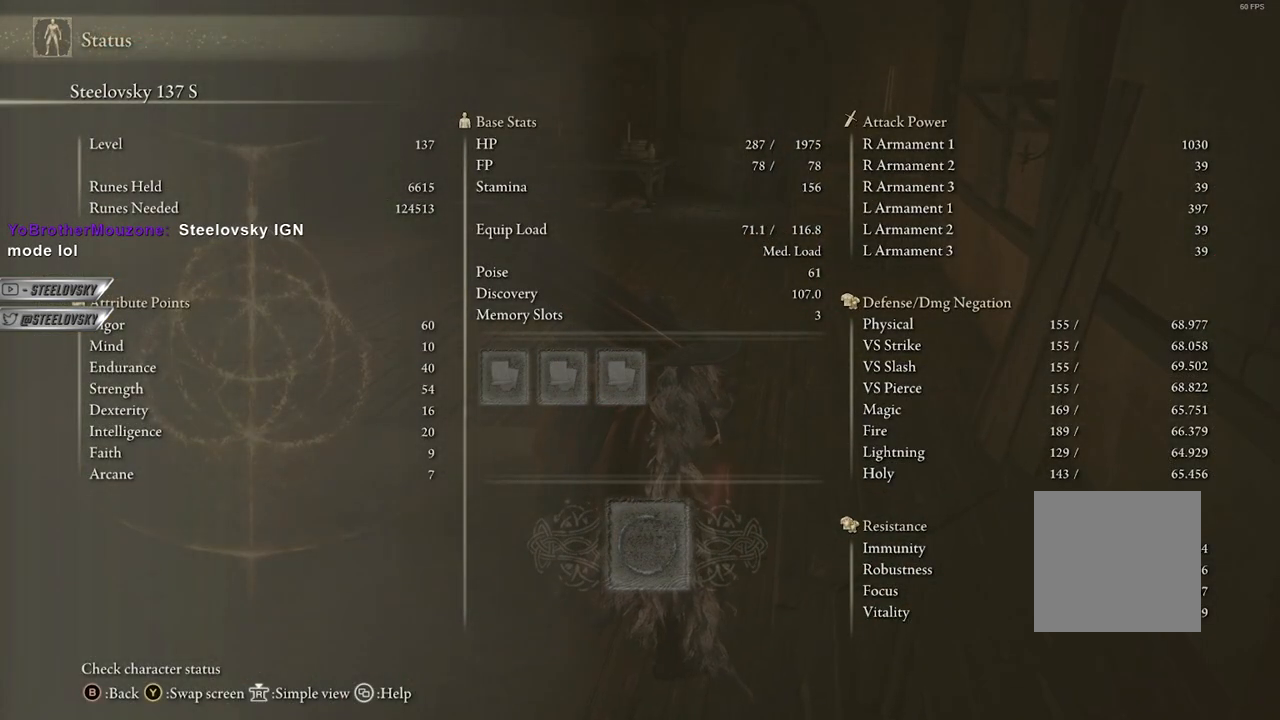
{"buttons": [], "left_stick": "center", "right_stick": "center", "events": []}
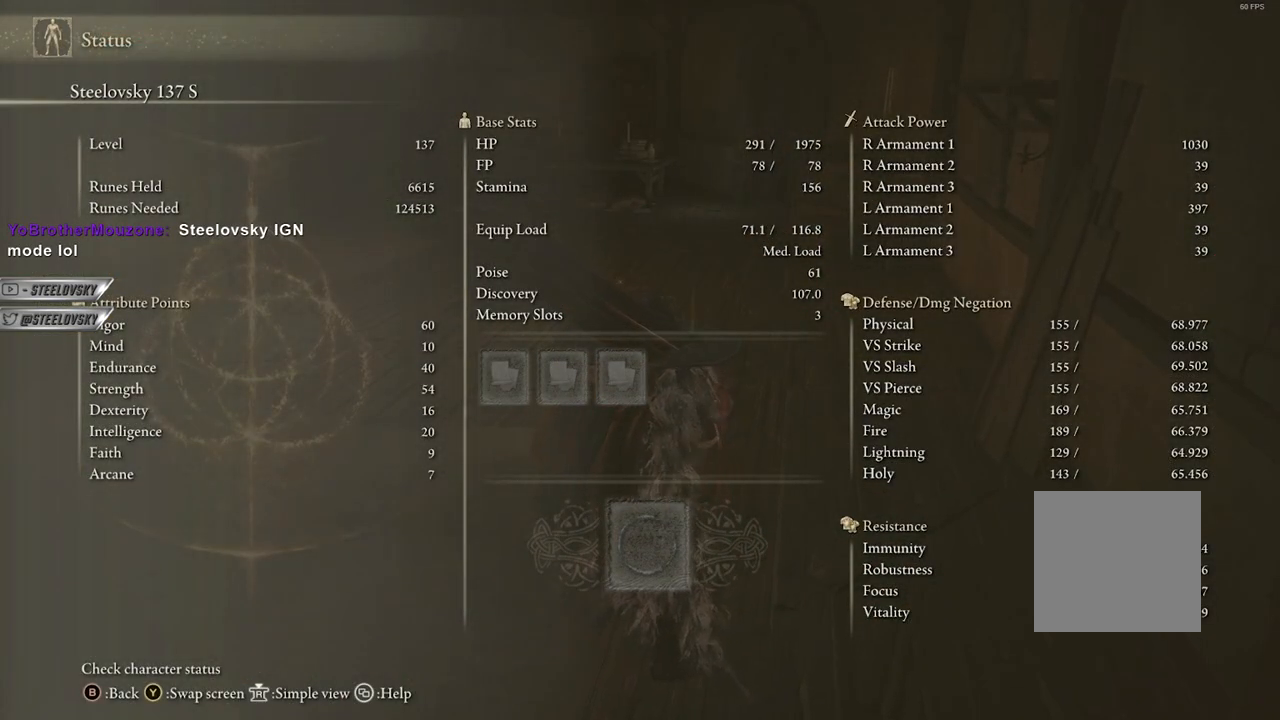
{"buttons": [], "left_stick": "center", "right_stick": "center", "events": []}
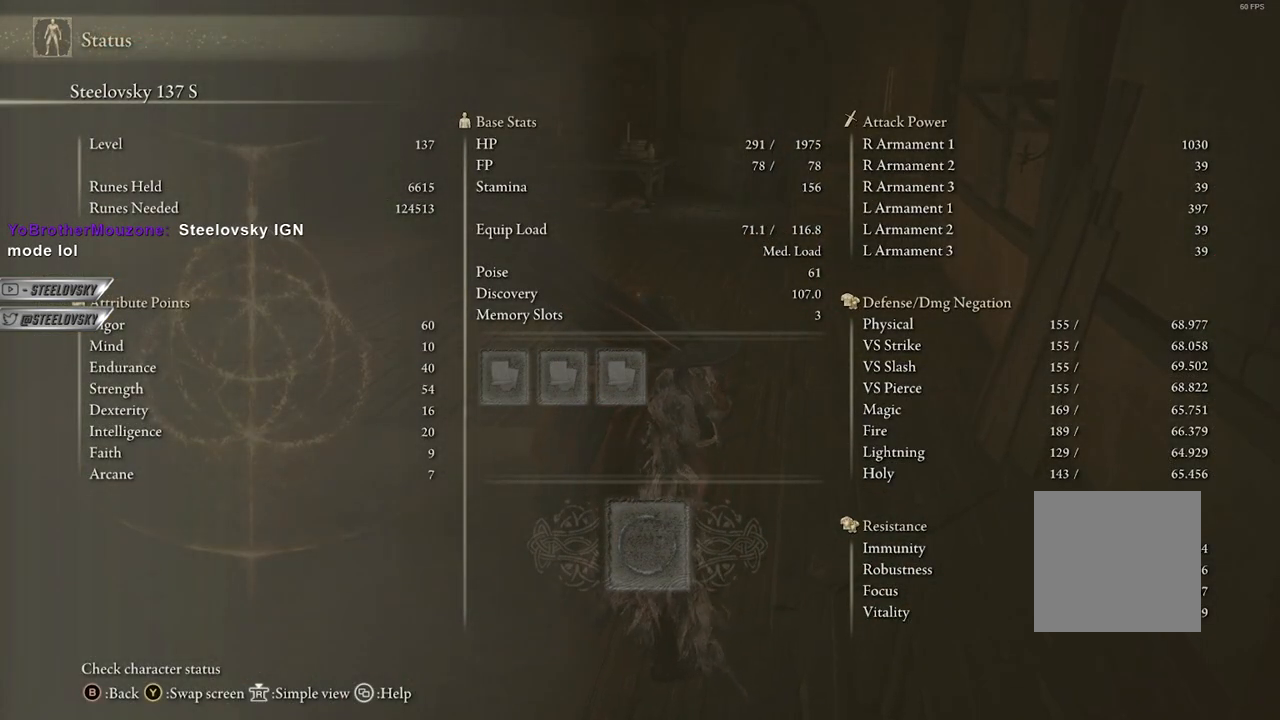
{"buttons": [], "left_stick": "center", "right_stick": "center", "events": [[117, "right_stick", "left"], [233, "right_stick", "center"]]}
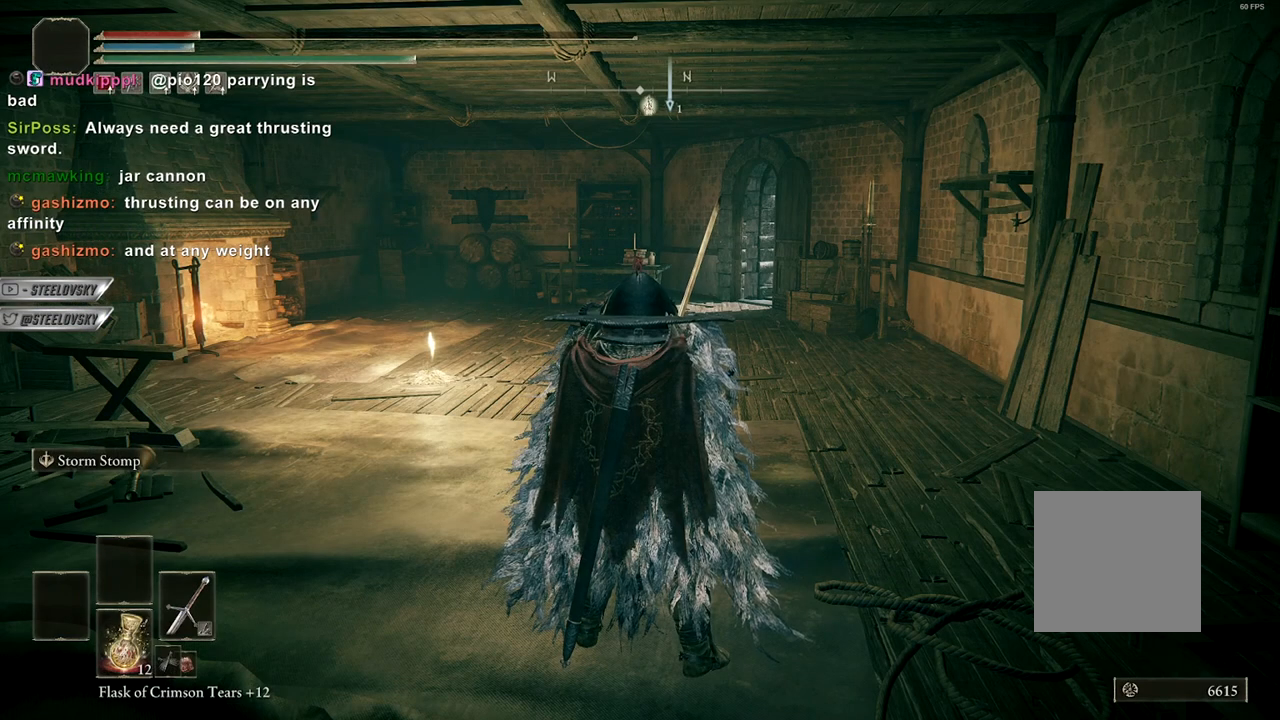
{"buttons": [], "left_stick": "center", "right_stick": "center", "events": []}
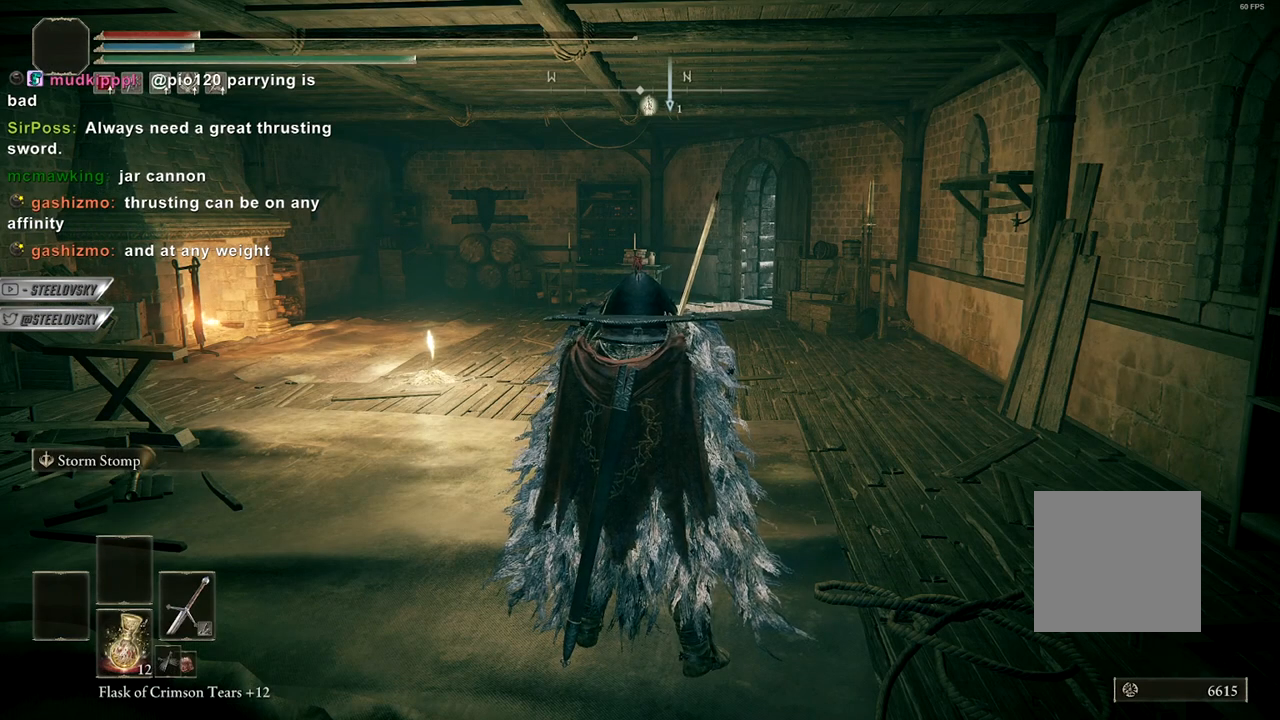
{"buttons": [], "left_stick": "center", "right_stick": "center", "events": []}
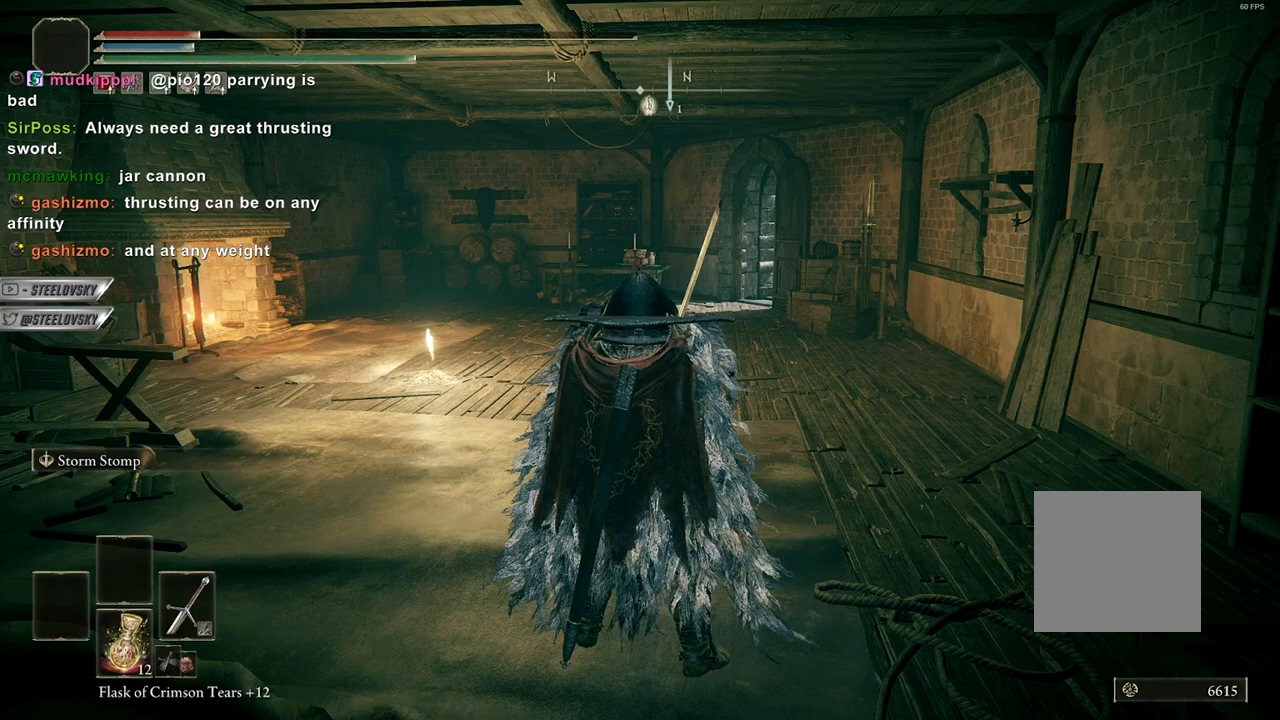
{"buttons": [], "left_stick": "center", "right_stick": "center", "events": []}
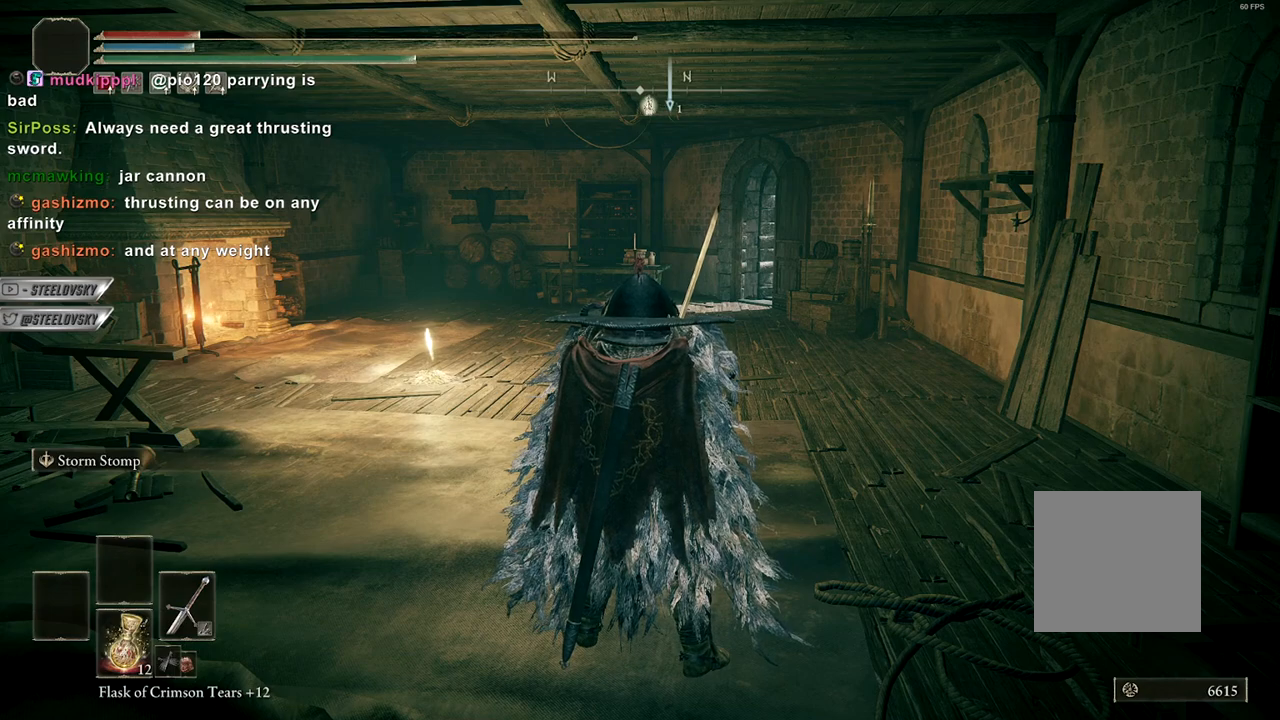
{"buttons": [], "left_stick": "center", "right_stick": "center", "events": [[267, "START", "down"], [383, "START", "up"]]}
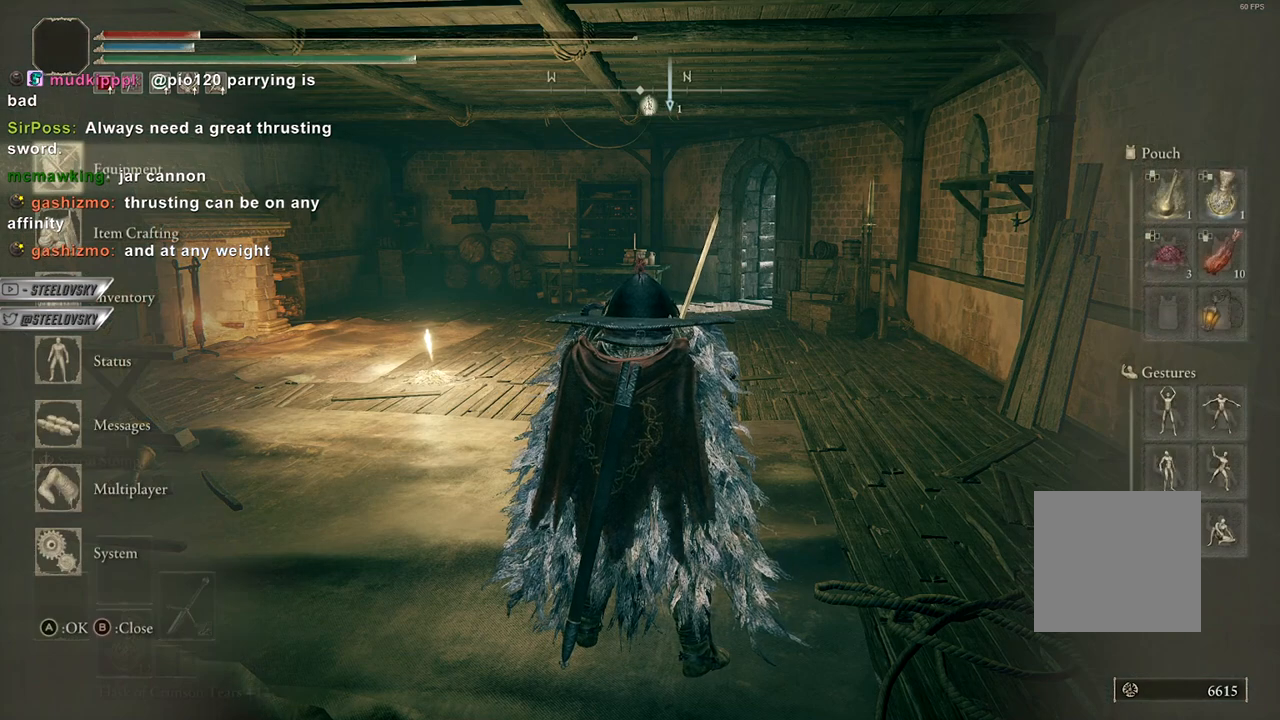
{"buttons": [], "left_stick": "center", "right_stick": "center", "events": [[17, "A", "down"], [133, "A", "up"], [383, "A", "down"], [483, "A", "up"]]}
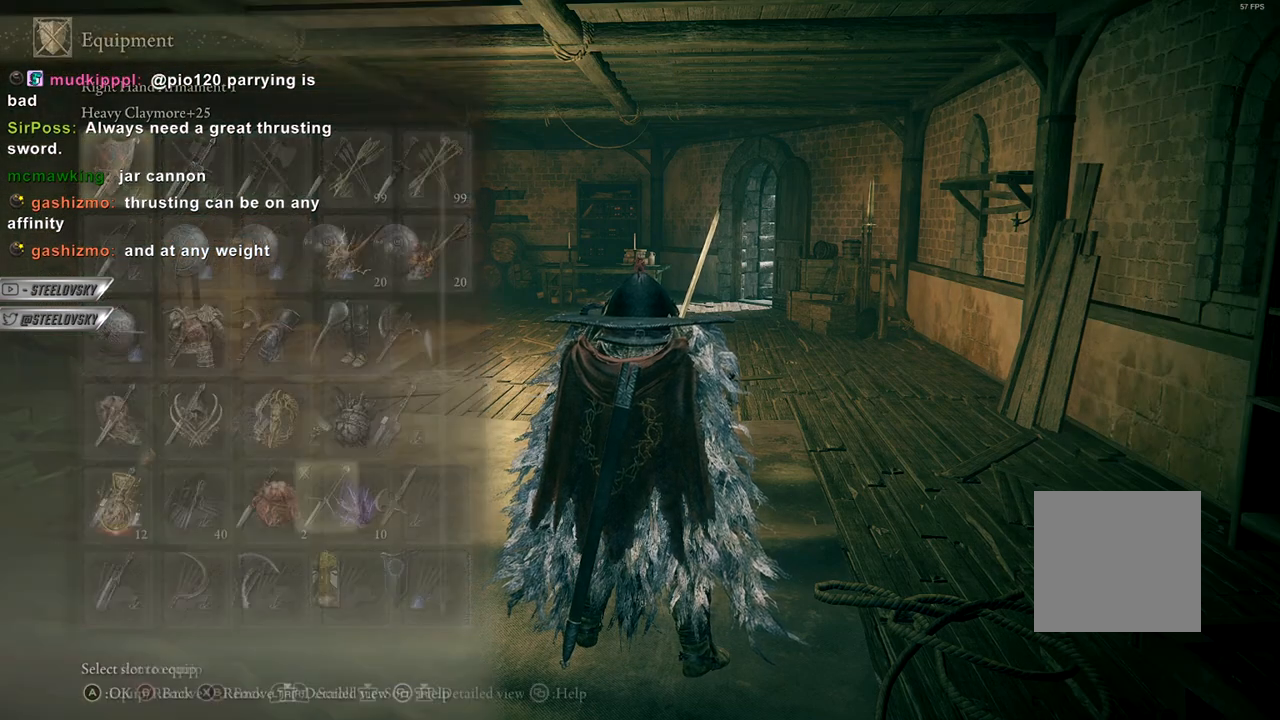
{"buttons": [], "left_stick": "center", "right_stick": "center", "events": [[350, "DPAD_UP", "down"], [467, "DPAD_UP", "up"]]}
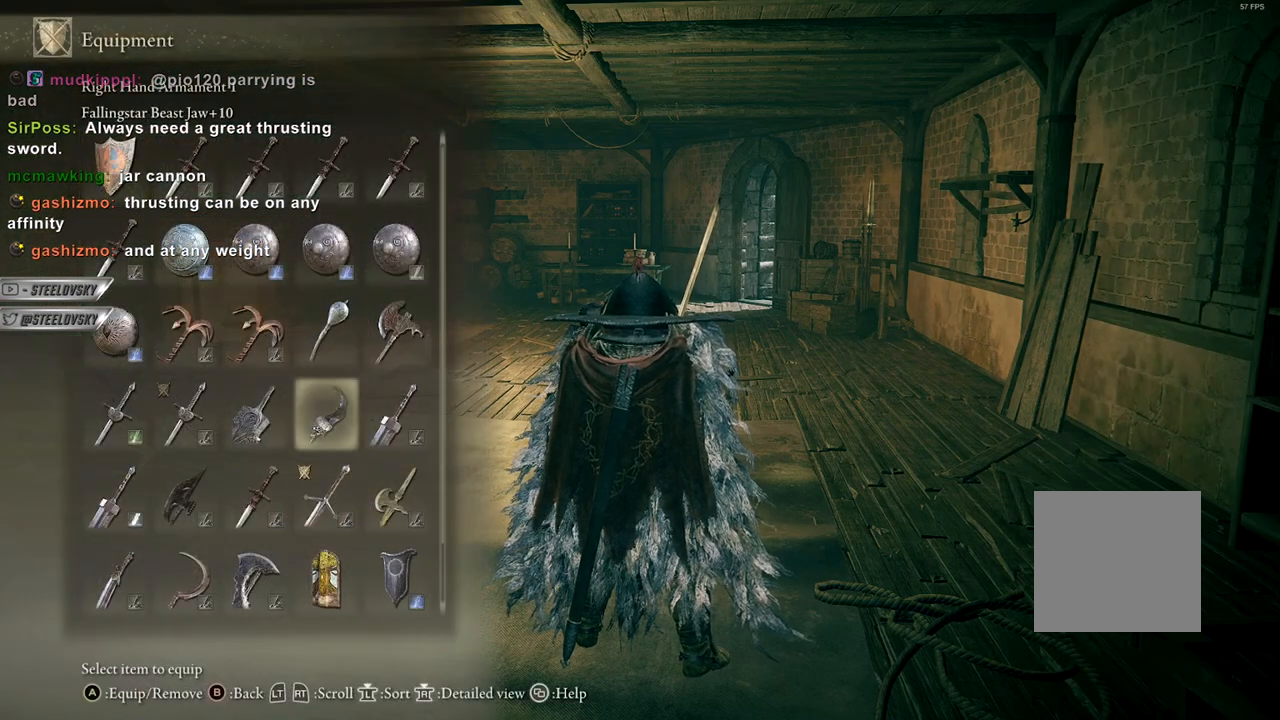
{"buttons": [], "left_stick": "center", "right_stick": "center", "events": [[17, "DPAD_UP", "down"], [117, "DPAD_UP", "up"], [183, "DPAD_UP", "down"], [283, "DPAD_UP", "up"], [383, "DPAD_UP", "down"], [483, "DPAD_UP", "up"]]}
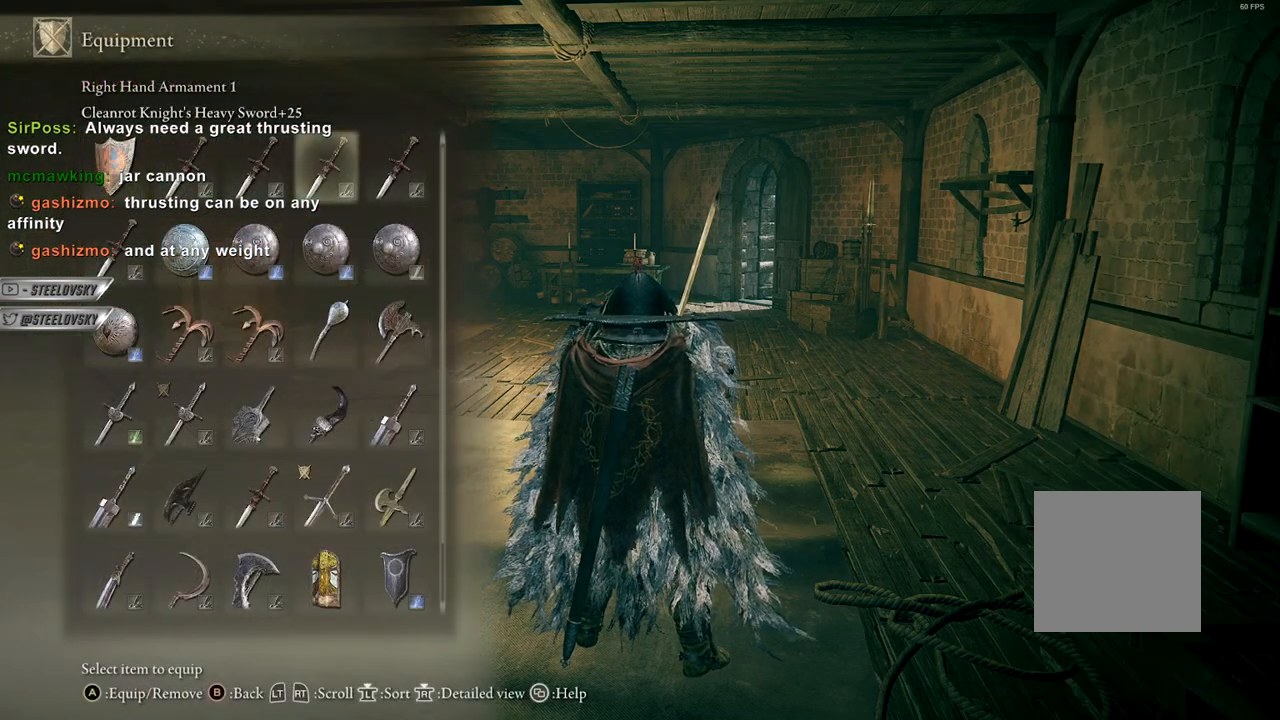
{"buttons": [], "left_stick": "center", "right_stick": "center", "events": []}
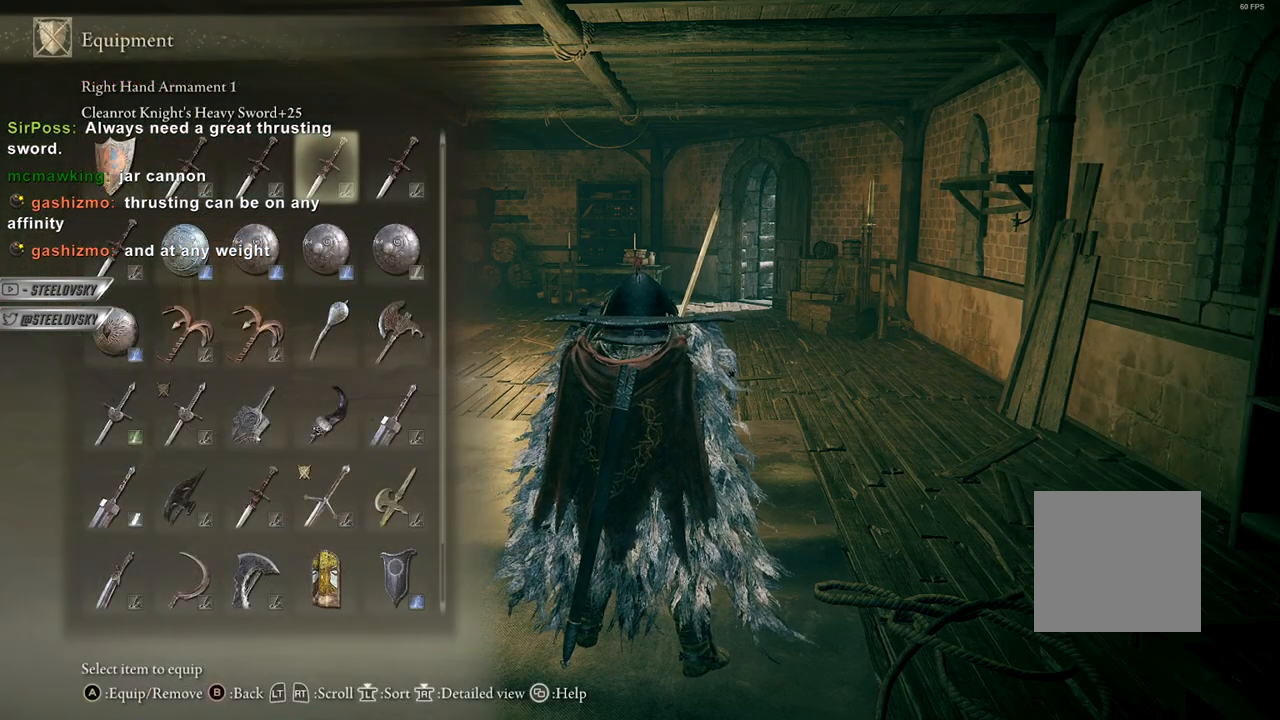
{"buttons": ["DPAD_LEFT"], "left_stick": "center", "right_stick": "center", "events": [[217, "DPAD_UP", "down"], [300, "DPAD_UP", "up"], [433, "DPAD_LEFT", "down"]]}
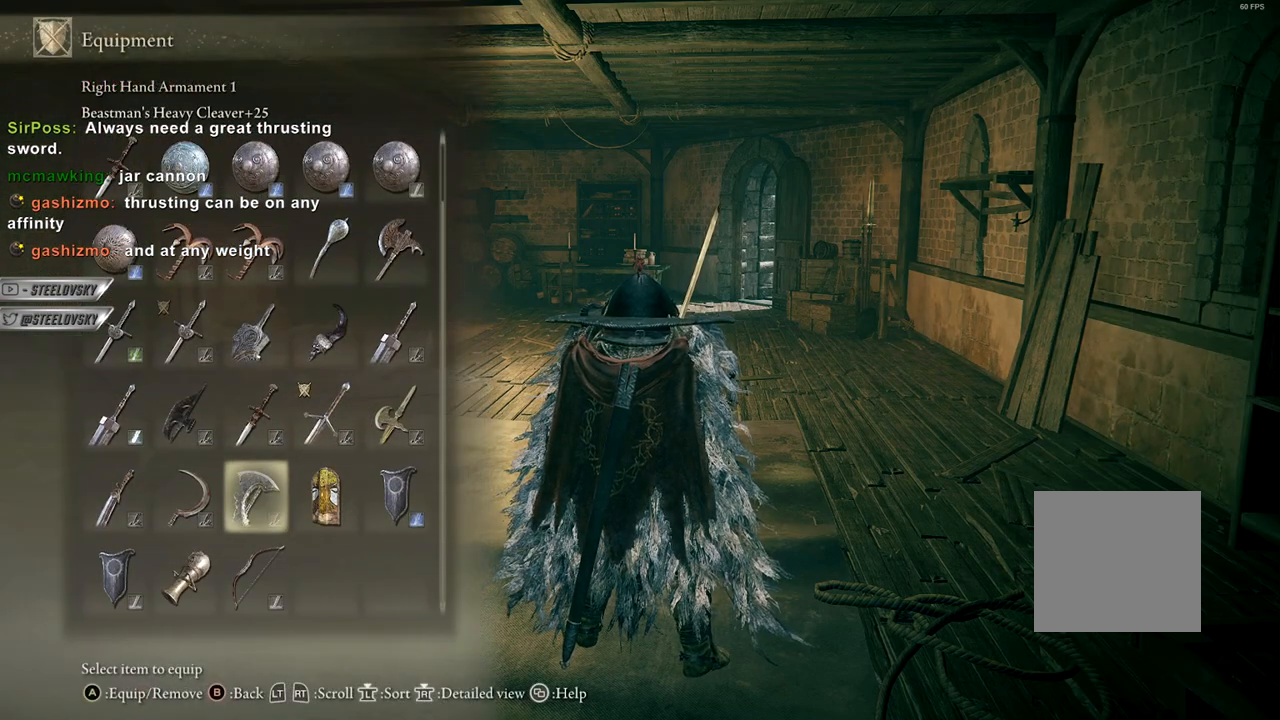
{"buttons": [], "left_stick": "center", "right_stick": "center", "events": [[33, "DPAD_LEFT", "up"], [133, "DPAD_LEFT", "down"], [217, "DPAD_LEFT", "up"], [433, "DPAD_DOWN", "down"], [500, "DPAD_DOWN", "up"]]}
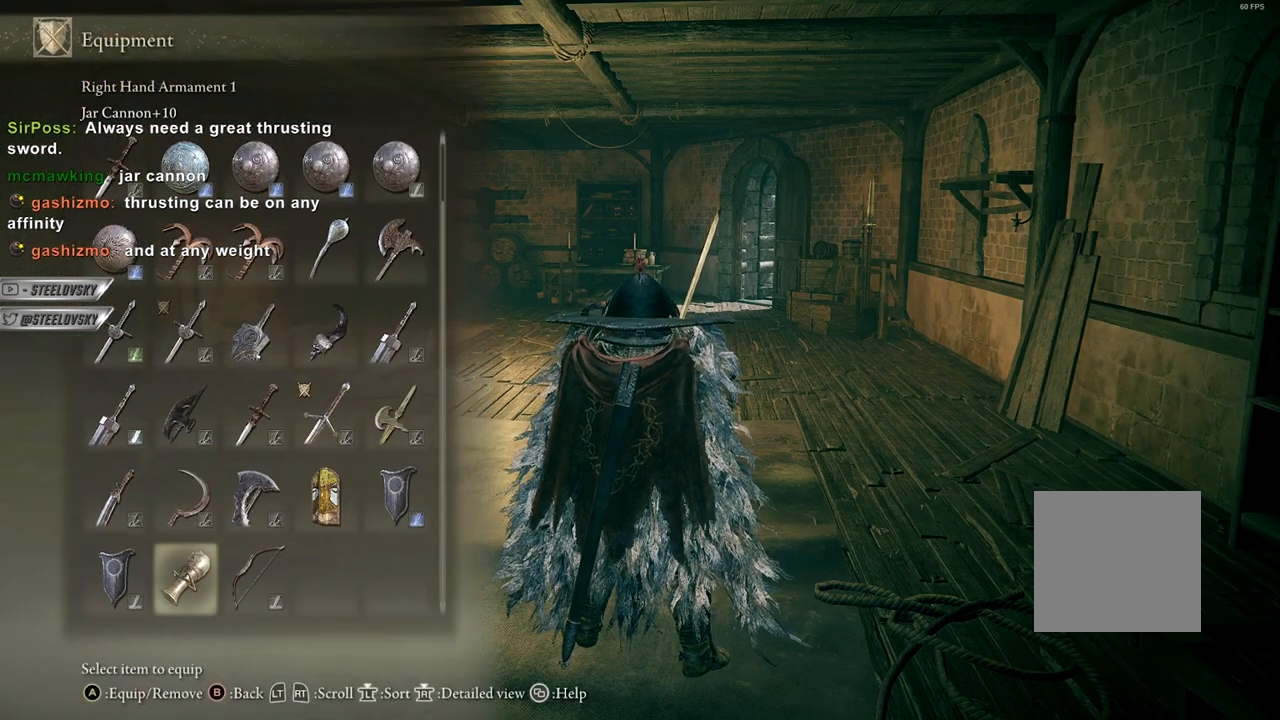
{"buttons": [], "left_stick": "center", "right_stick": "center", "events": []}
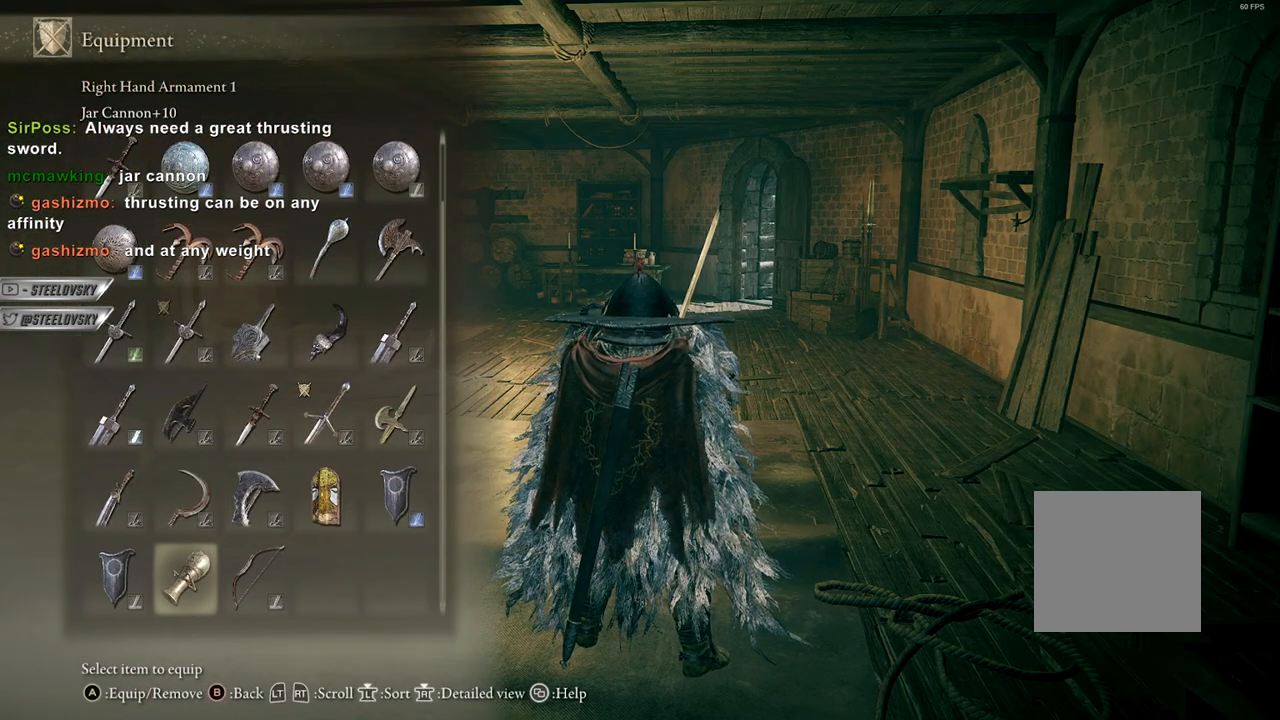
{"buttons": [], "left_stick": "center", "right_stick": "center", "events": [[133, "right_stick", "right"], [433, "right_stick", "center"]]}
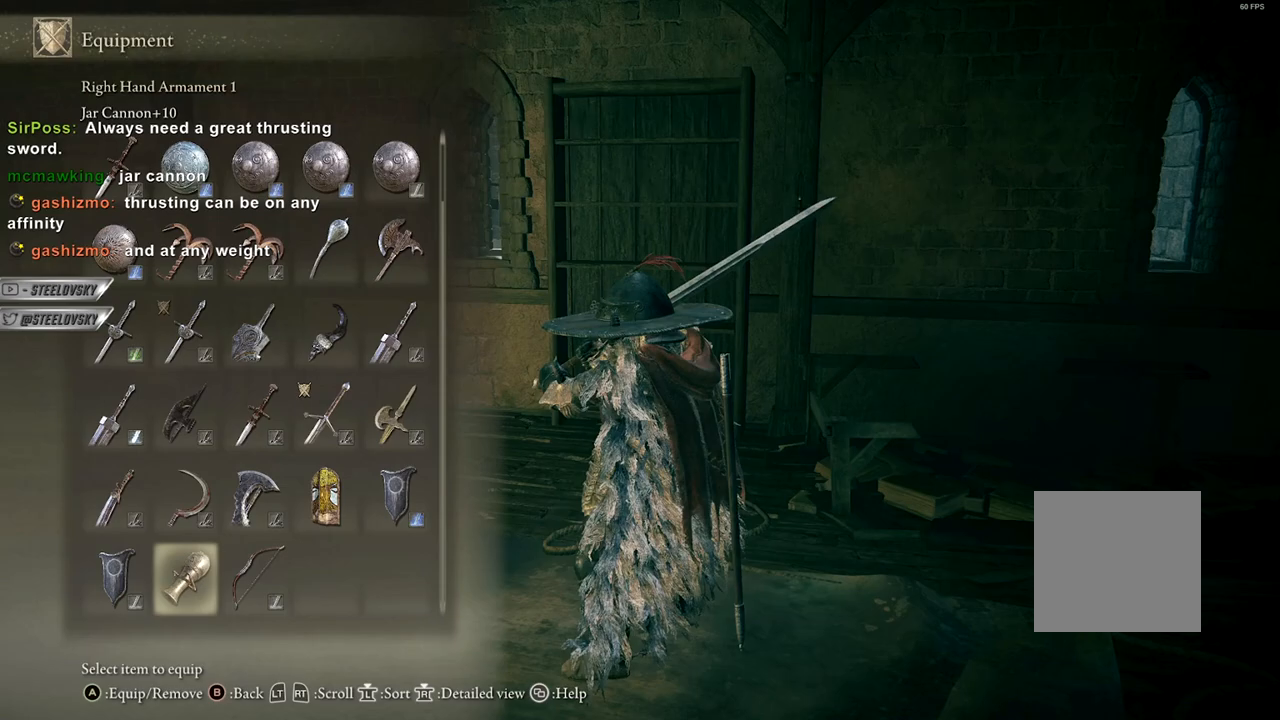
{"buttons": [], "left_stick": "center", "right_stick": "center", "events": [[133, "right_stick", "up-right"], [367, "right_stick", "center"]]}
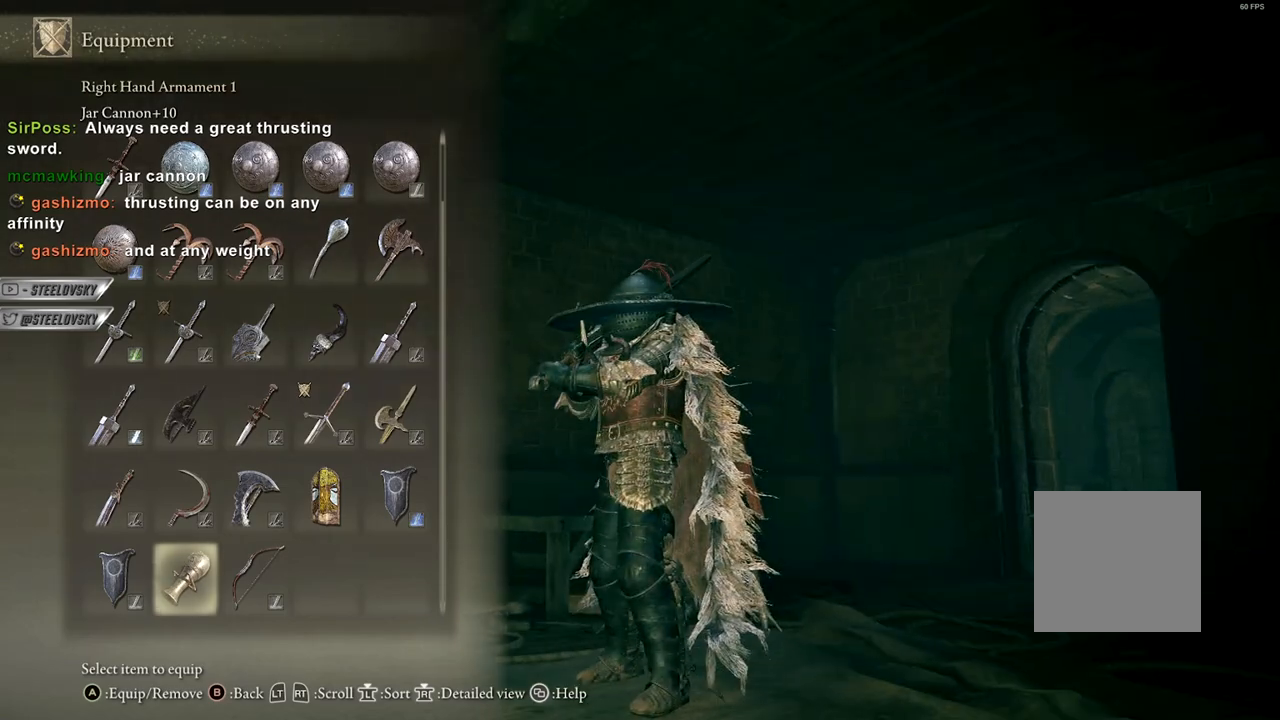
{"buttons": [], "left_stick": "center", "right_stick": "center", "events": [[50, "right_stick", "left"], [100, "right_stick", "down-left"], [300, "right_stick", "center"]]}
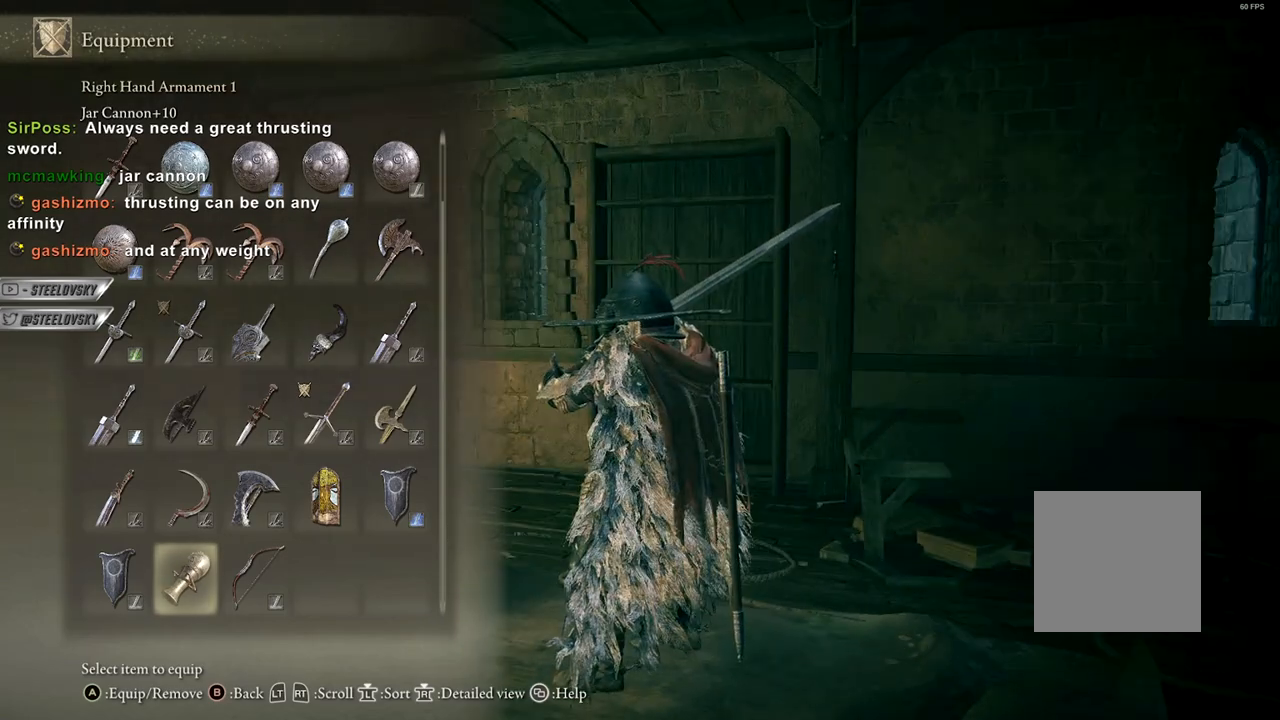
{"buttons": [], "left_stick": "center", "right_stick": "center", "events": [[233, "right_stick", "right"], [483, "right_stick", "center"]]}